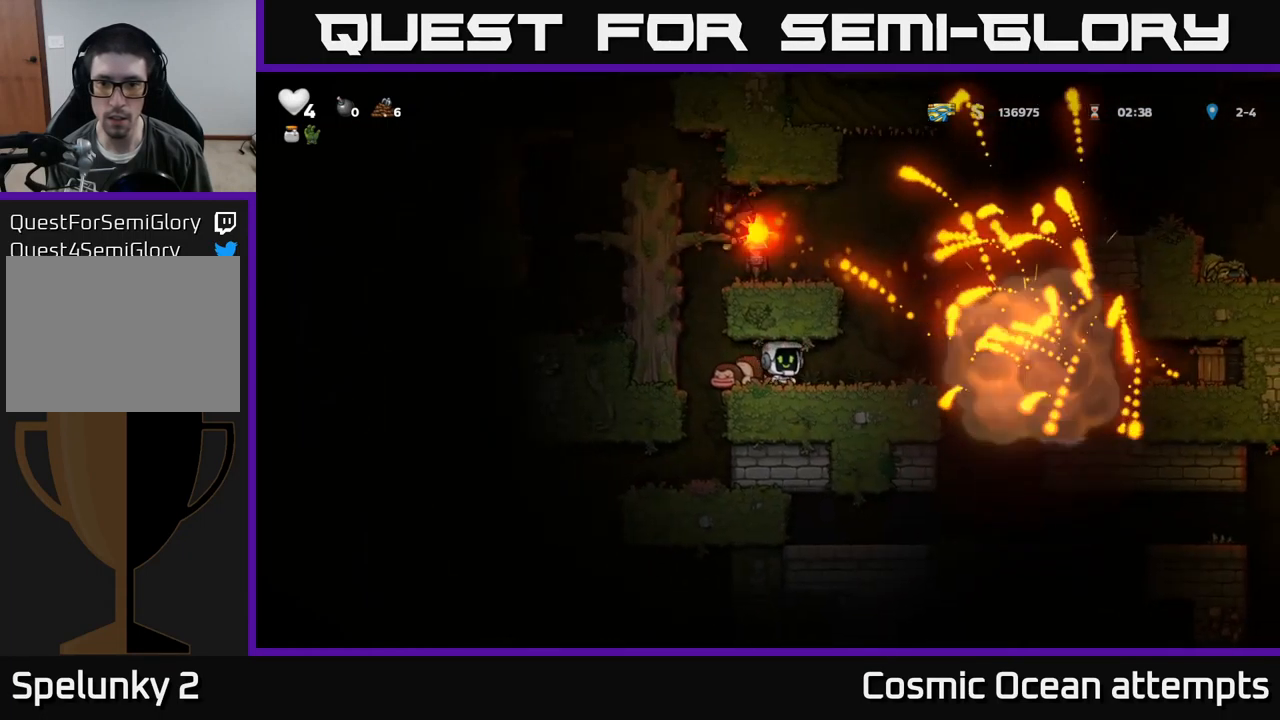
Gameplay with a controller (Xbox layout); each line is a JSON object with the inputs held at the frame after it. "events" lists button and stick changes between this image and that frame as [ms after this image, input, new state], when the widget could be followed in between. Not read: right_stick.
{"buttons": ["DPAD_RIGHT"], "left_stick": "center", "events": [[167, "DPAD_RIGHT", "down"]]}
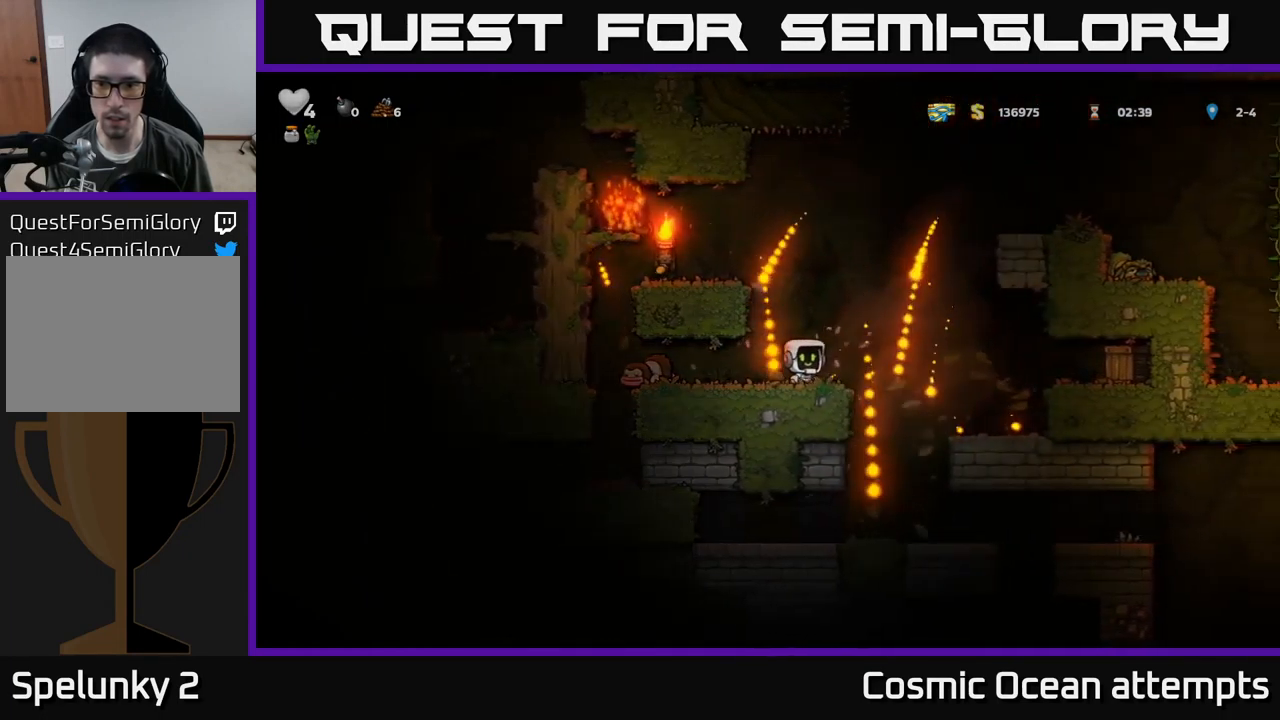
{"buttons": ["DPAD_RIGHT"], "left_stick": "center", "events": [[50, "A", "down"], [150, "A", "up"], [233, "X", "down"], [350, "X", "up"]]}
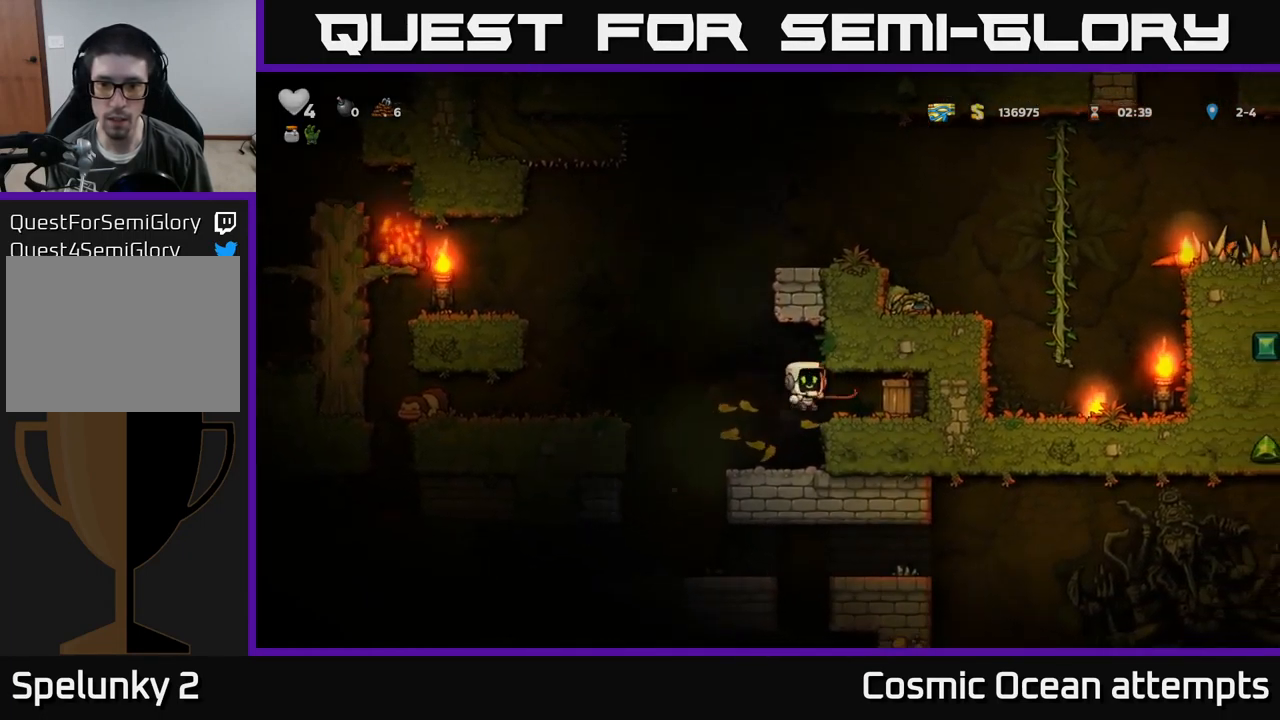
{"buttons": ["DPAD_LEFT"], "left_stick": "center", "events": [[183, "X", "down"], [283, "DPAD_RIGHT", "up"], [300, "X", "up"], [483, "DPAD_LEFT", "down"]]}
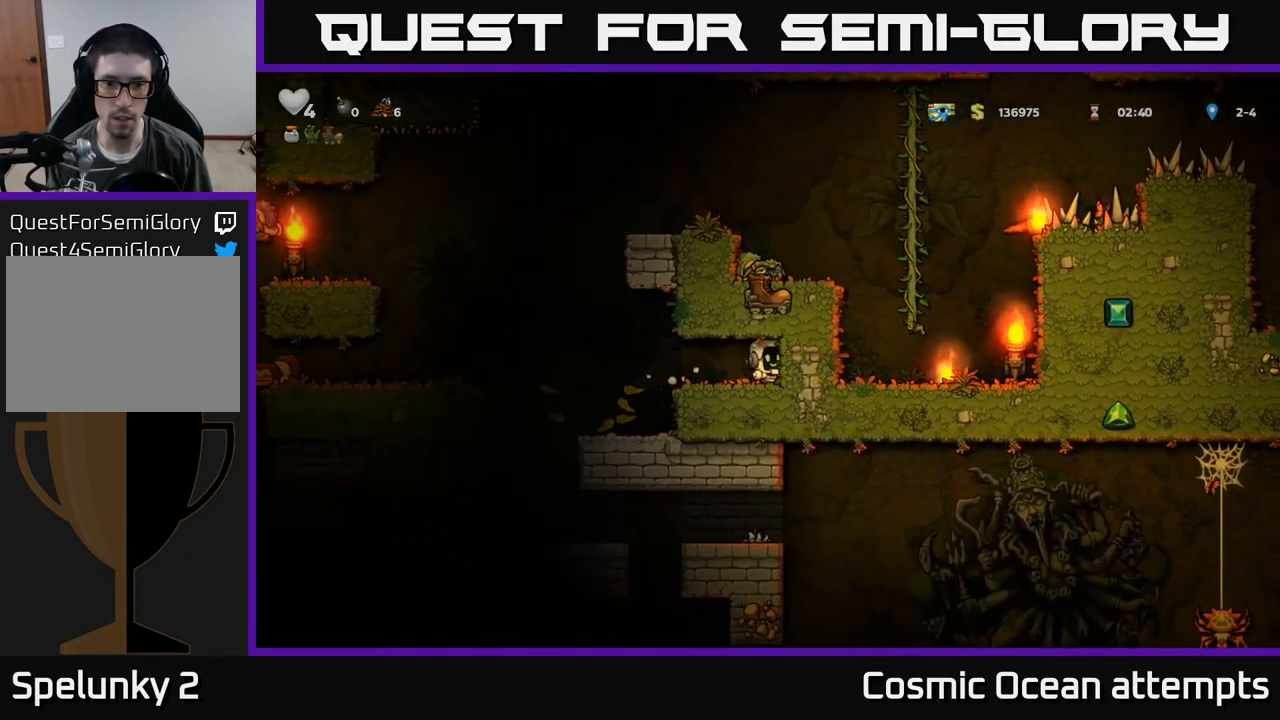
{"buttons": [], "left_stick": "center", "events": [[317, "DPAD_LEFT", "up"], [333, "DPAD_RIGHT", "down"], [400, "DPAD_RIGHT", "up"]]}
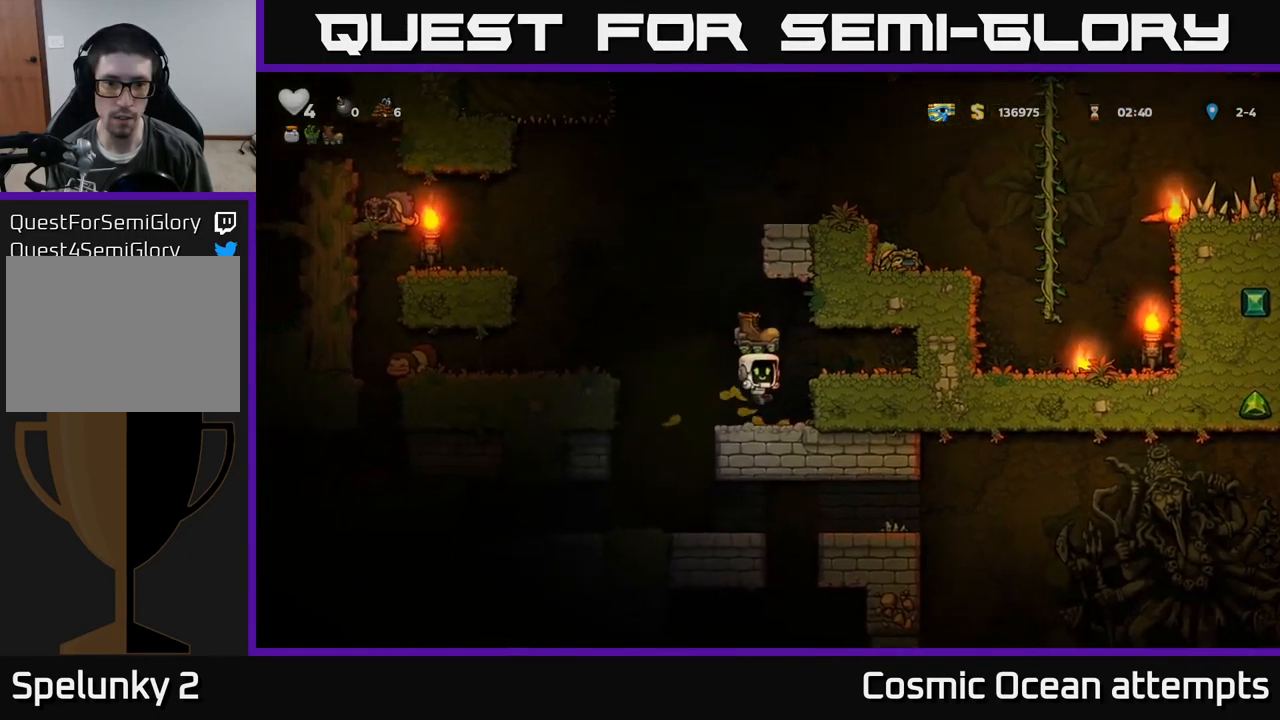
{"buttons": ["DPAD_LEFT"], "left_stick": "center", "events": [[50, "DPAD_LEFT", "down"], [133, "A", "down"], [267, "A", "up"]]}
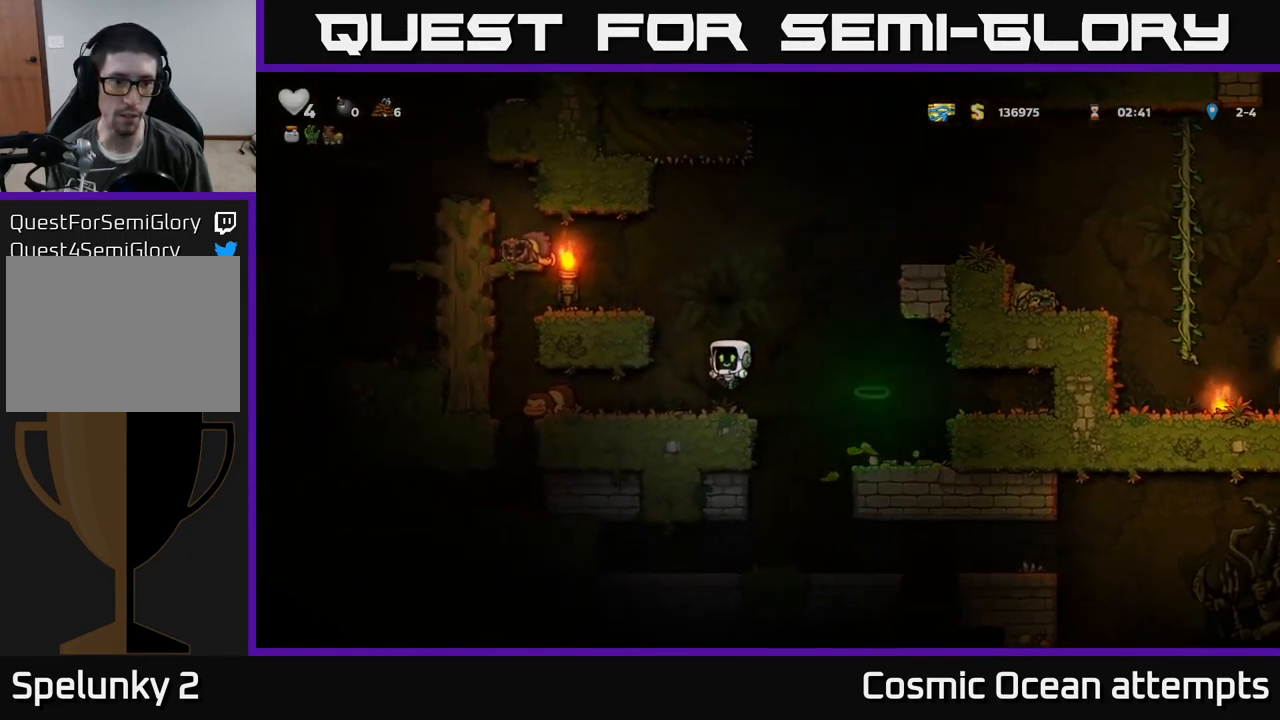
{"buttons": [], "left_stick": "center", "events": [[333, "DPAD_DOWN", "down"], [383, "DPAD_LEFT", "up"], [417, "X", "down"], [500, "DPAD_DOWN", "up"], [500, "X", "up"]]}
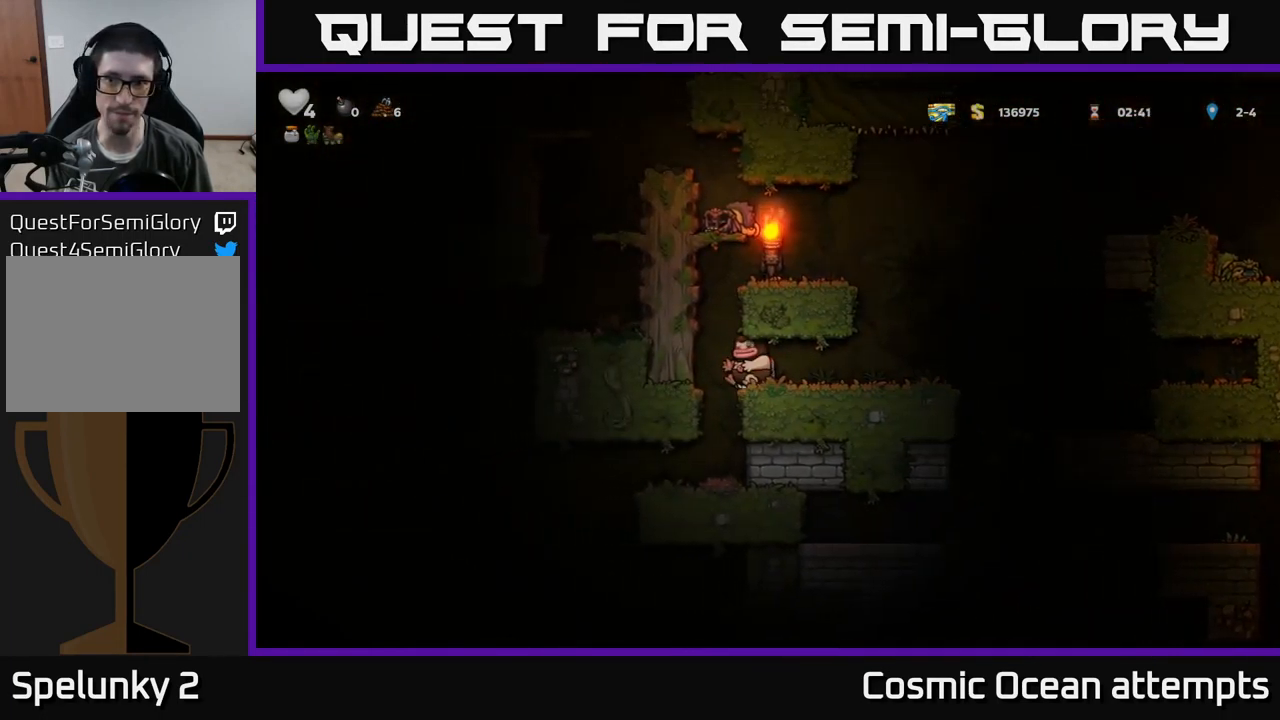
{"buttons": [], "left_stick": "center", "events": [[50, "DPAD_LEFT", "down"], [133, "DPAD_LEFT", "up"]]}
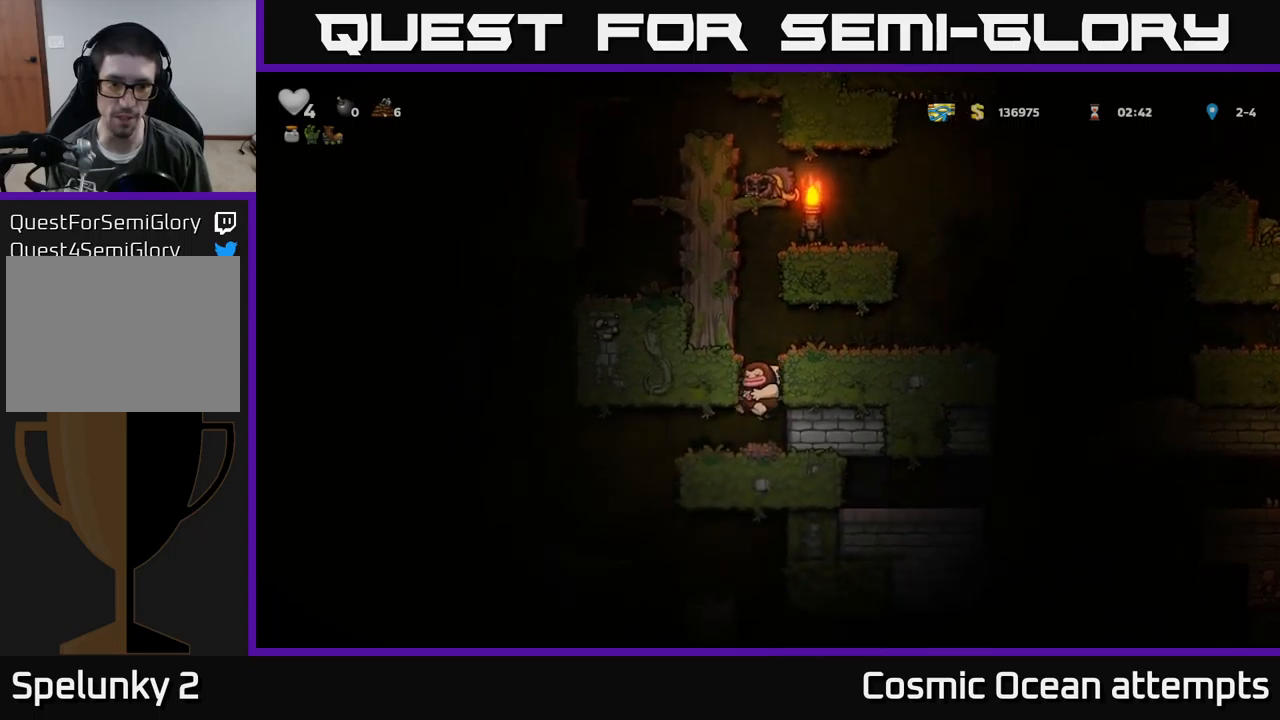
{"buttons": [], "left_stick": "center", "events": [[17, "DPAD_LEFT", "down"], [250, "DPAD_LEFT", "up"]]}
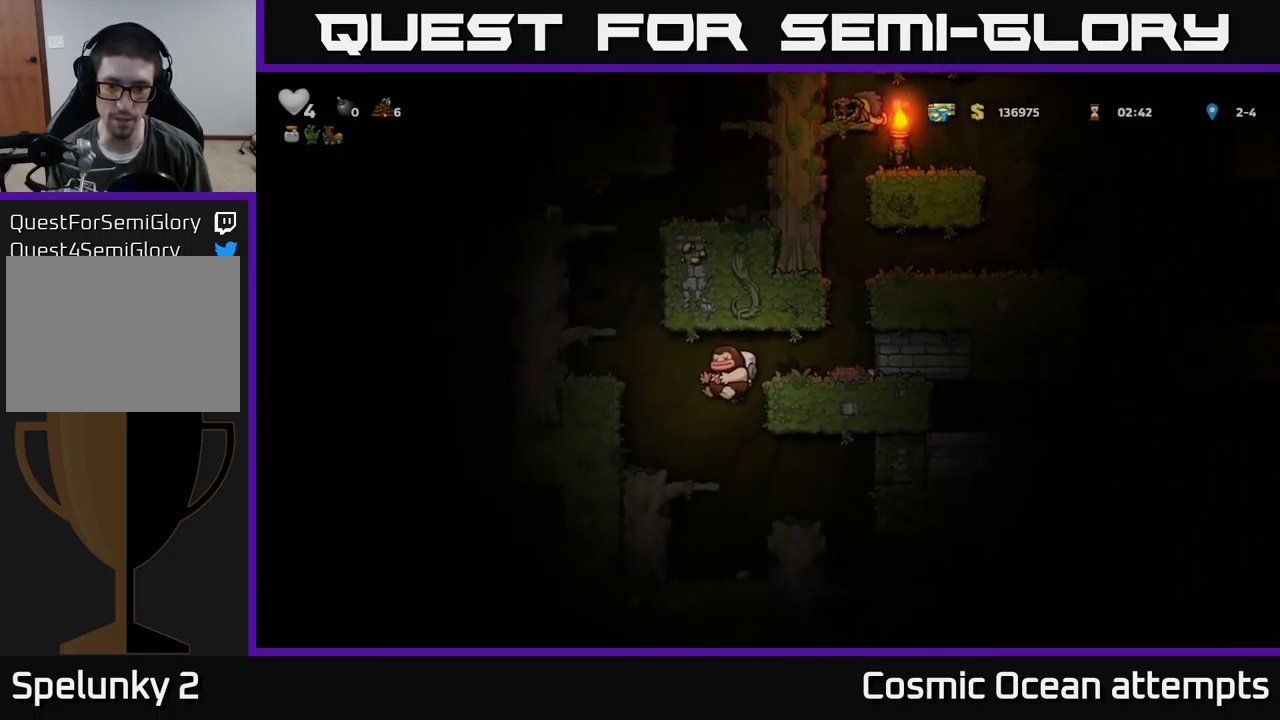
{"buttons": ["DPAD_RIGHT"], "left_stick": "center", "events": [[67, "DPAD_RIGHT", "down"], [150, "DPAD_RIGHT", "up"], [500, "DPAD_RIGHT", "down"]]}
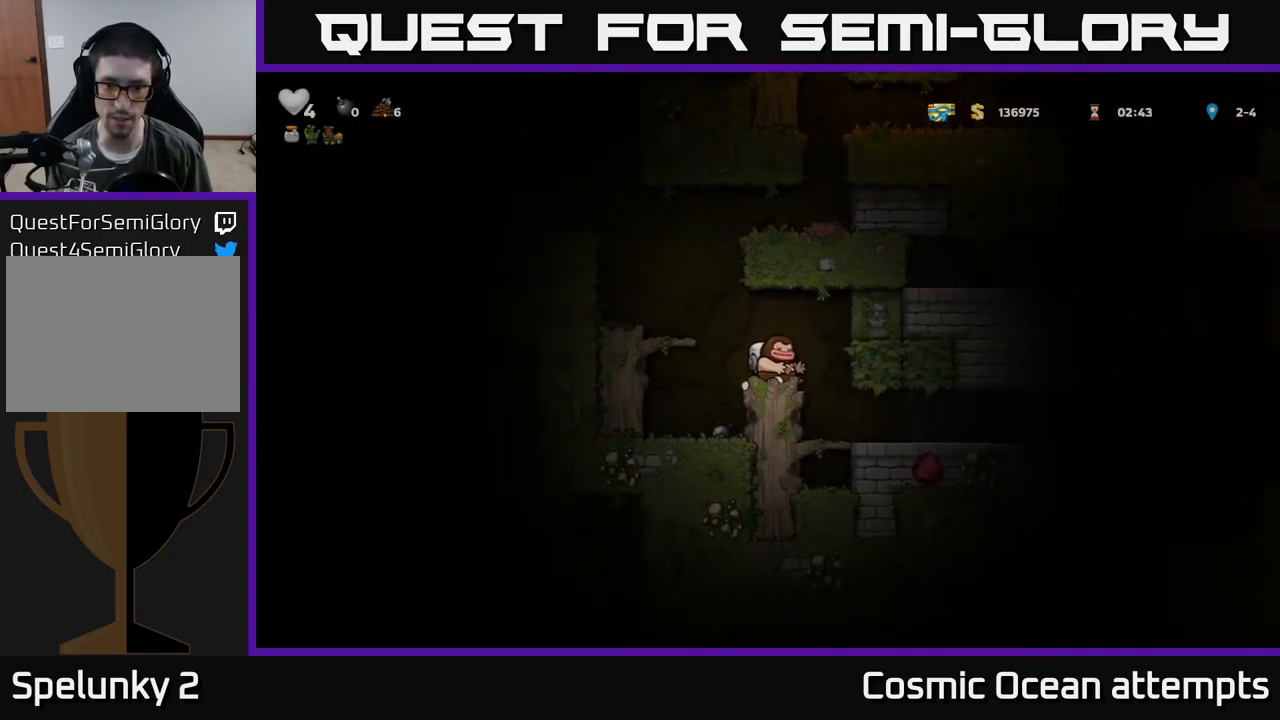
{"buttons": ["DPAD_RIGHT"], "left_stick": "center", "events": [[133, "DPAD_RIGHT", "up"], [400, "DPAD_RIGHT", "down"]]}
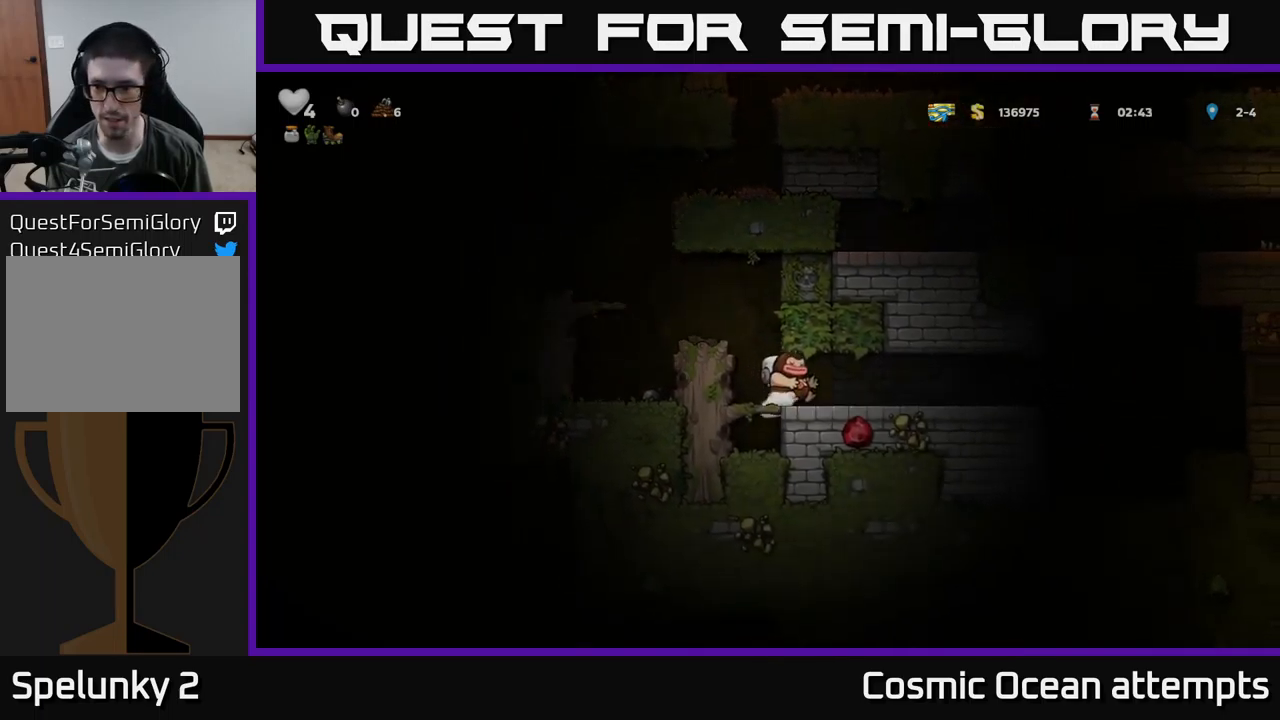
{"buttons": ["DPAD_RIGHT"], "left_stick": "center", "events": []}
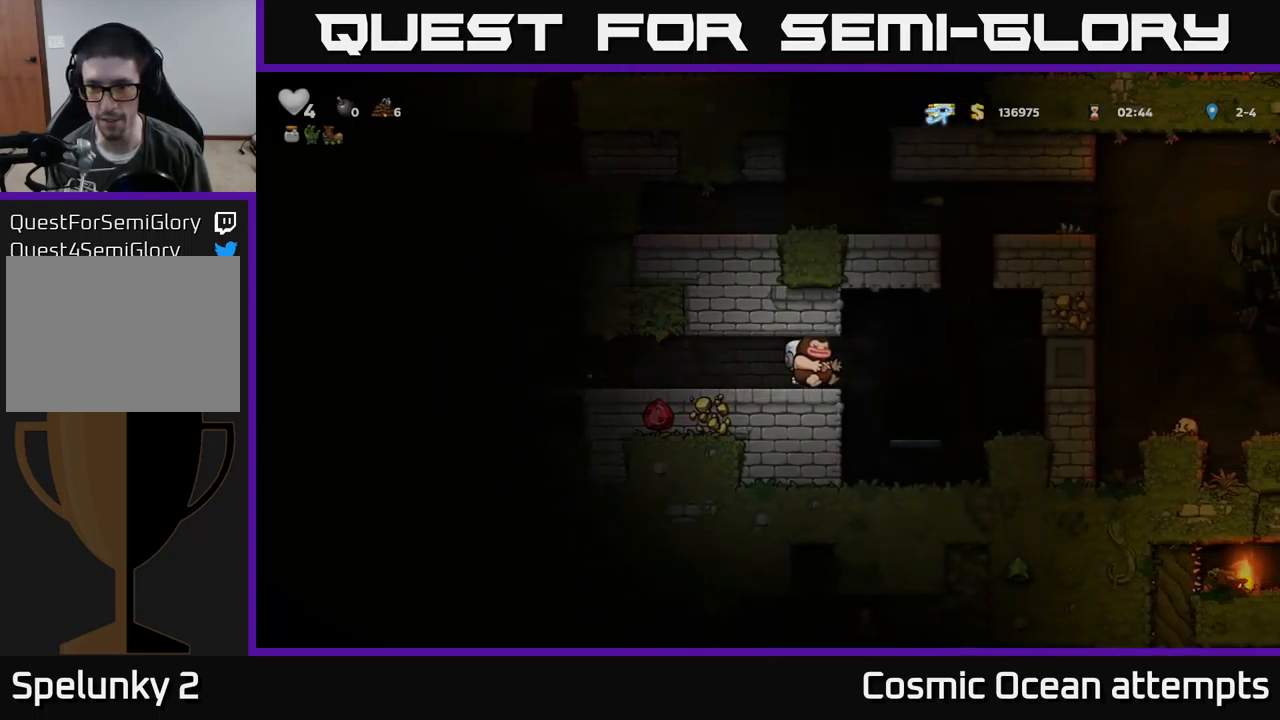
{"buttons": ["L2"], "left_stick": "center", "events": [[133, "DPAD_RIGHT", "up"], [433, "L2", "down"]]}
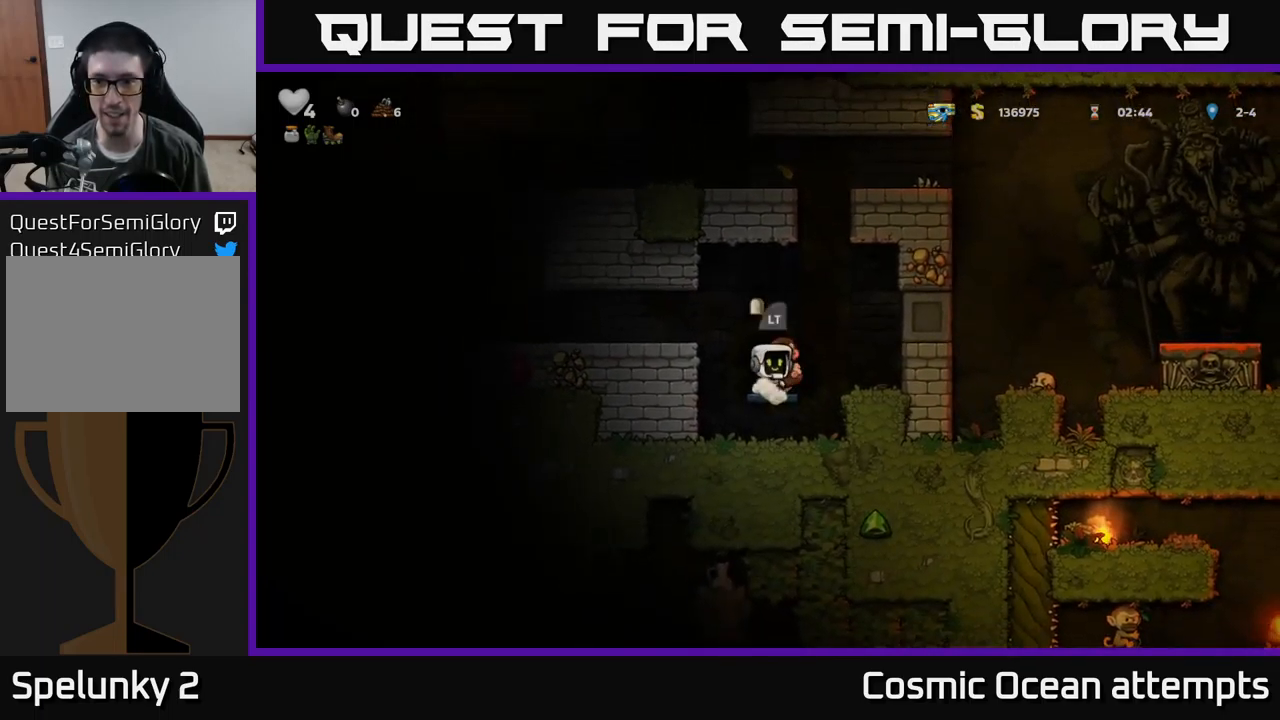
{"buttons": [], "left_stick": "center", "events": [[67, "L2", "up"], [133, "L2", "down"], [250, "L2", "up"]]}
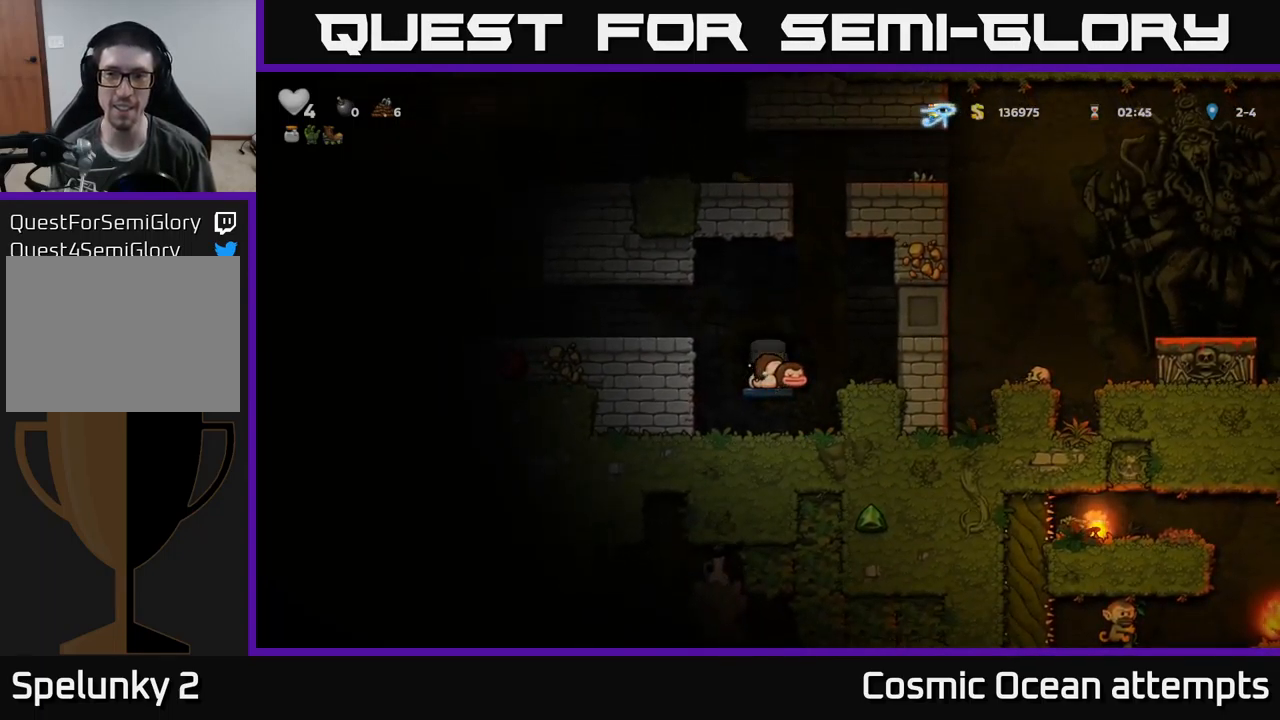
{"buttons": [], "left_stick": "center", "events": []}
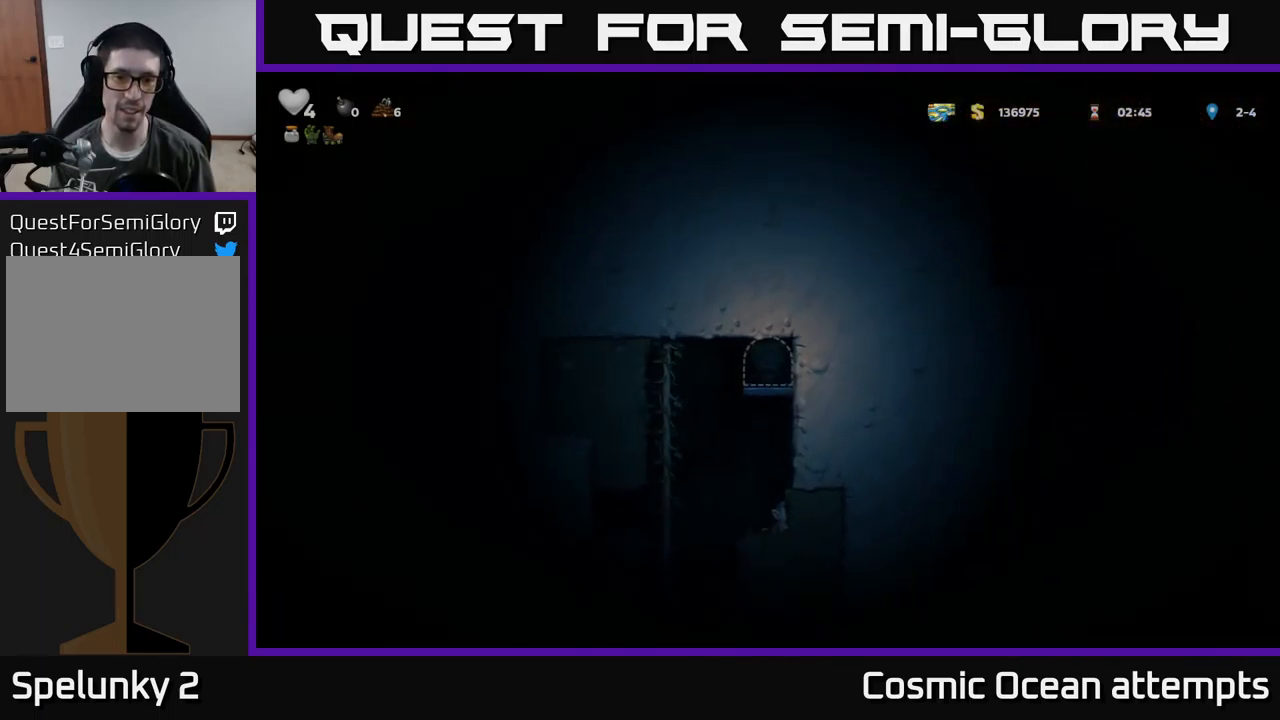
{"buttons": [], "left_stick": "center", "events": [[300, "DPAD_DOWN", "down"], [350, "X", "down"], [433, "X", "up"], [483, "DPAD_DOWN", "up"]]}
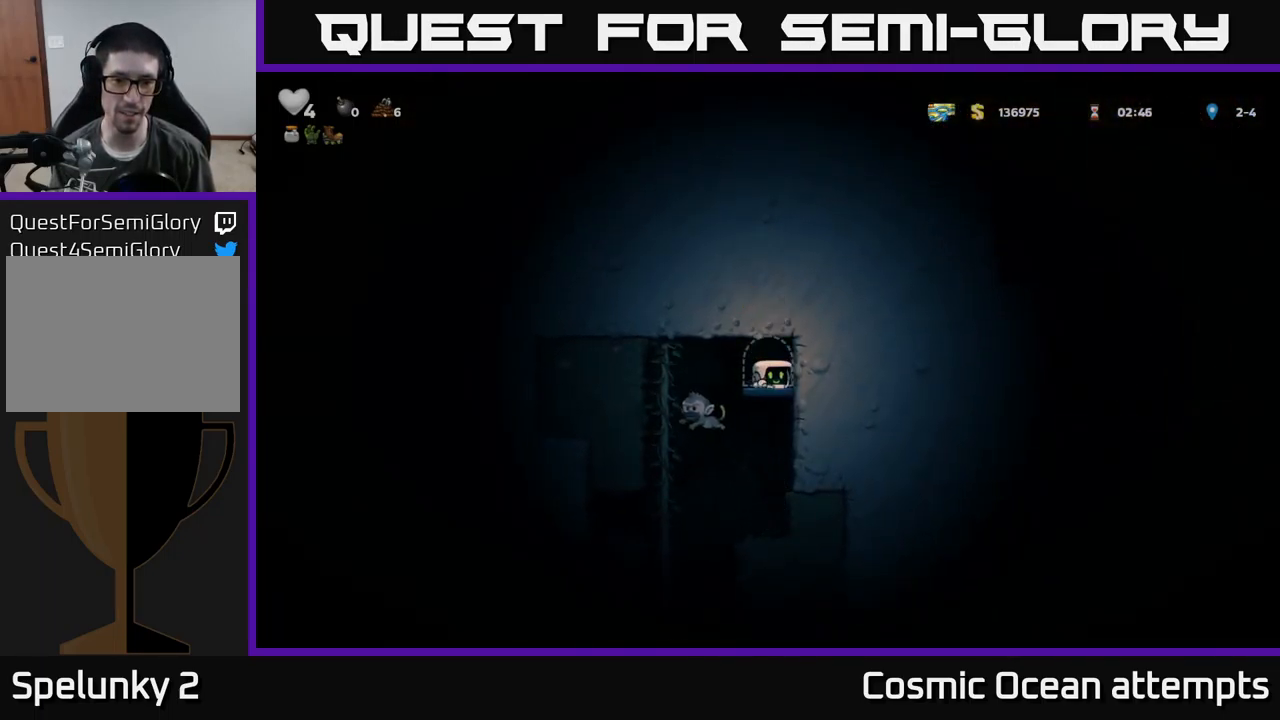
{"buttons": [], "left_stick": "center", "events": [[100, "DPAD_LEFT", "down"], [317, "DPAD_LEFT", "up"]]}
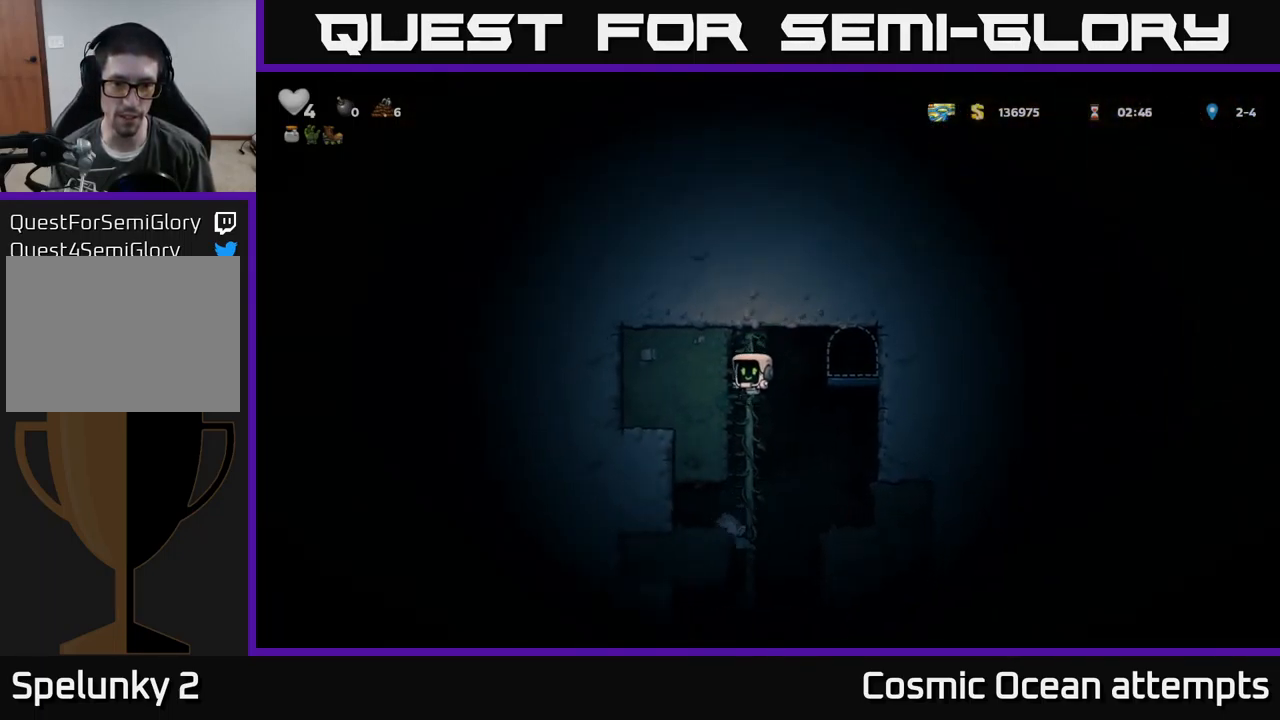
{"buttons": ["DPAD_UP"], "left_stick": "center", "events": [[417, "DPAD_UP", "down"]]}
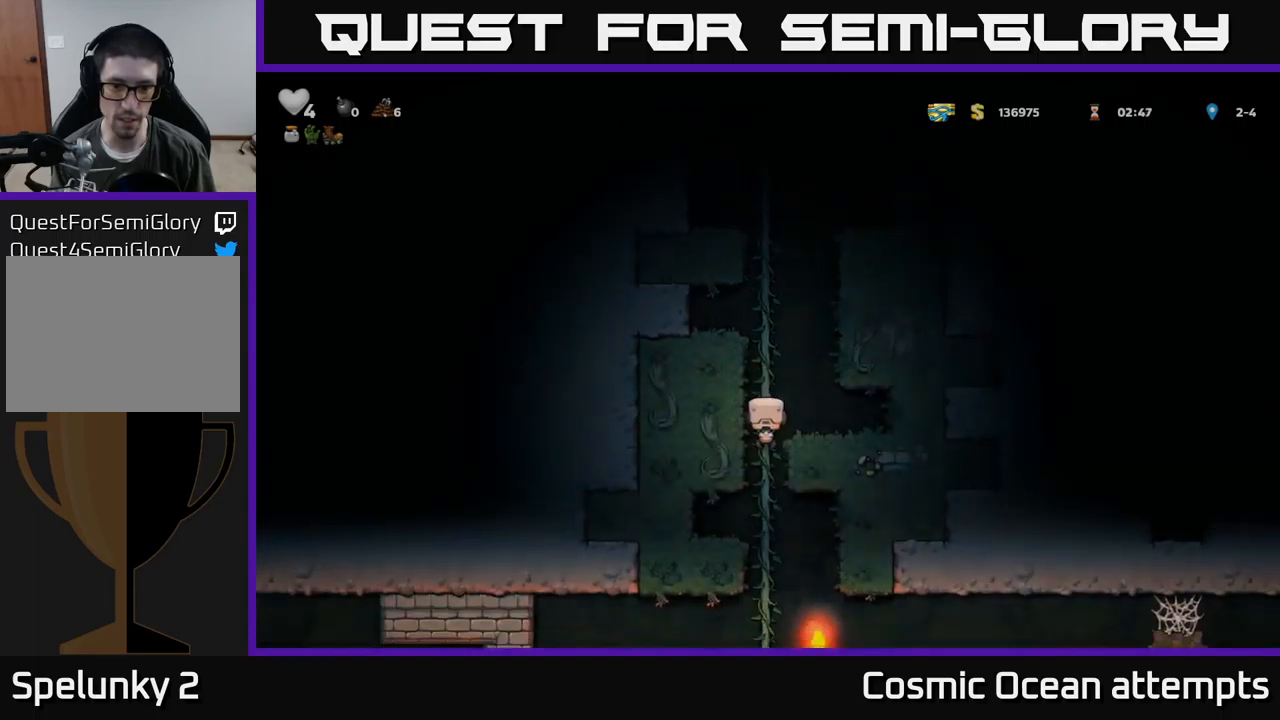
{"buttons": [], "left_stick": "center", "events": [[67, "DPAD_UP", "up"], [184, "DPAD_DOWN", "down"], [234, "A", "down"], [317, "A", "up"], [367, "DPAD_DOWN", "up"]]}
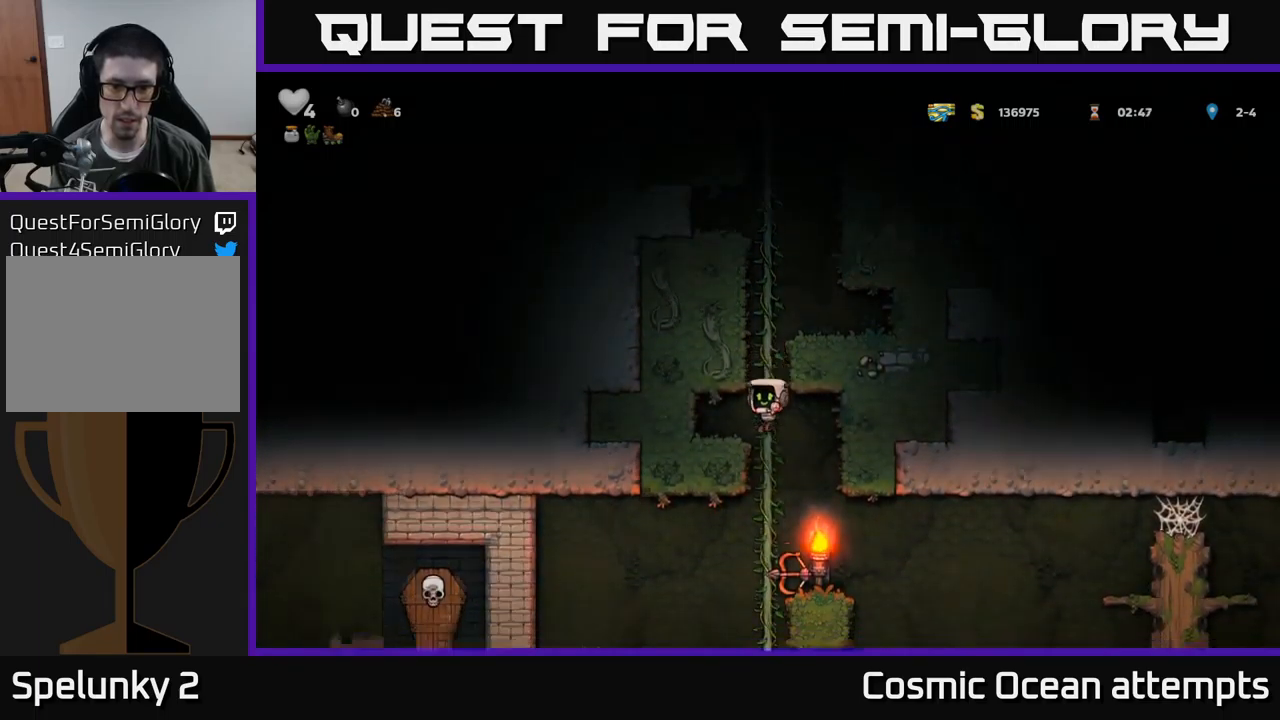
{"buttons": [], "left_stick": "center", "events": [[150, "DPAD_UP", "down"], [284, "DPAD_UP", "up"]]}
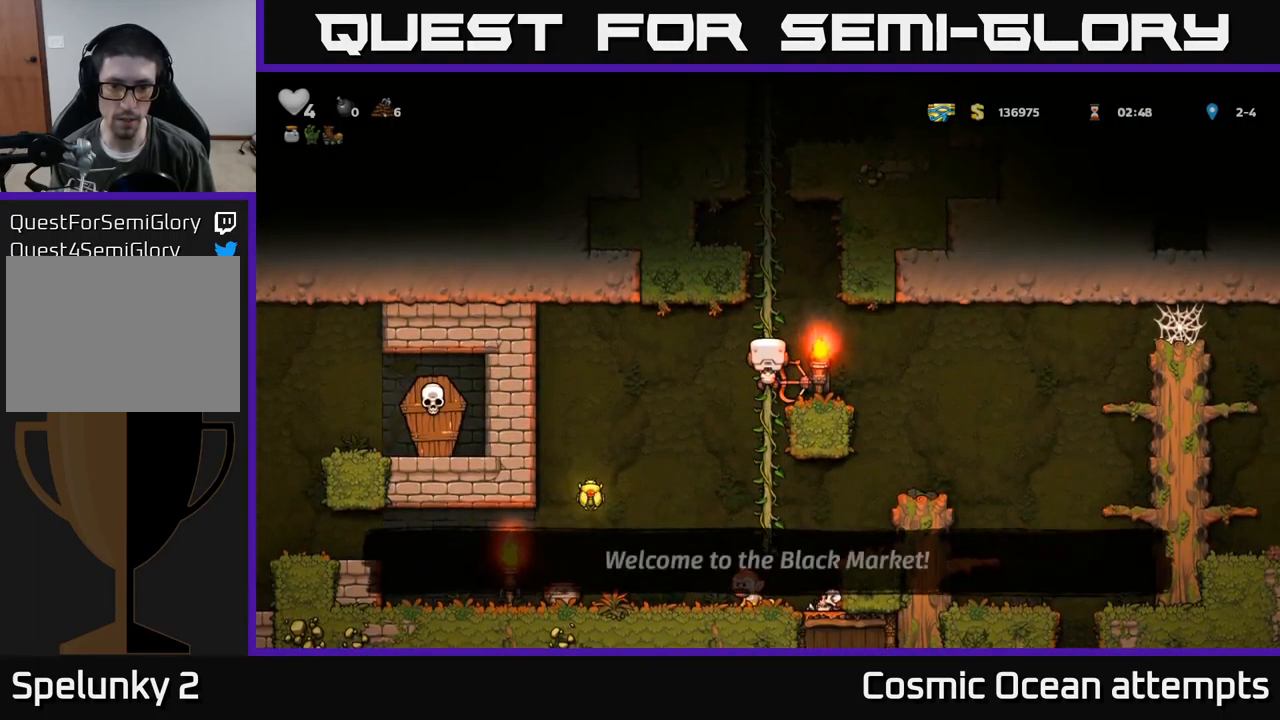
{"buttons": [], "left_stick": "center", "events": [[150, "DPAD_DOWN", "down"], [200, "A", "down"], [284, "A", "up"], [284, "DPAD_DOWN", "up"], [450, "DPAD_LEFT", "down"], [484, "DPAD_LEFT", "up"]]}
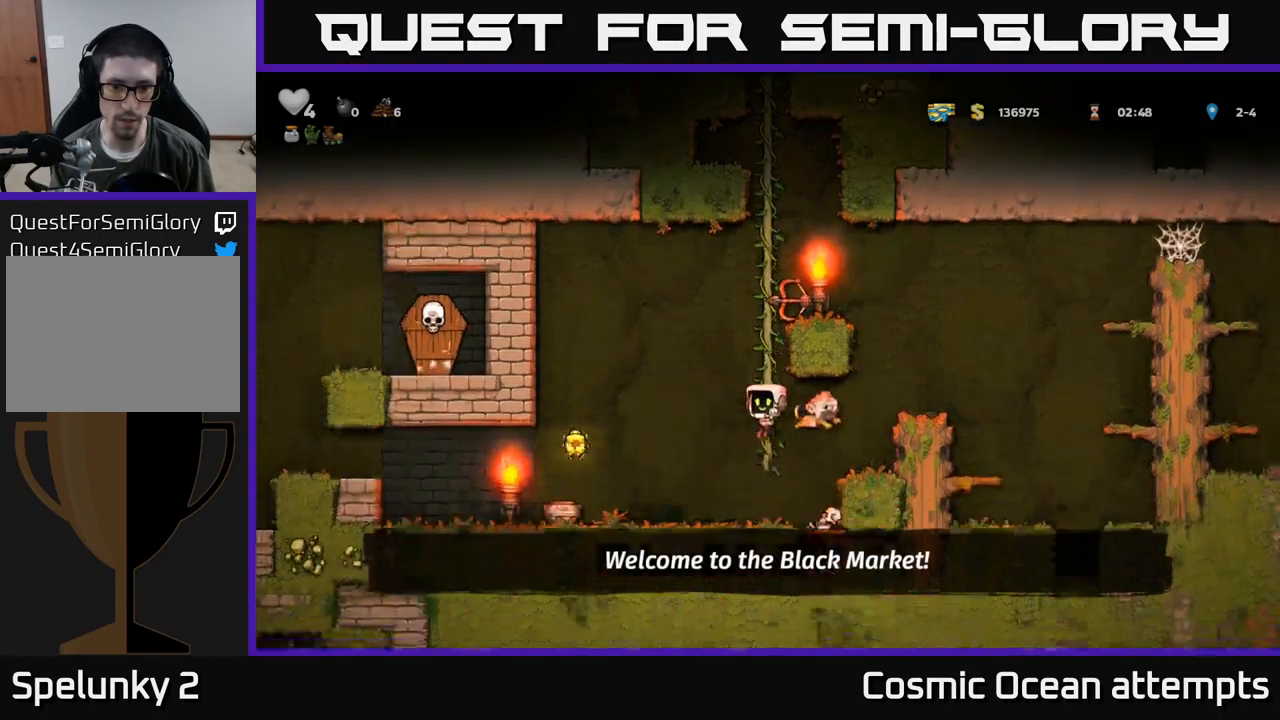
{"buttons": ["A", "DPAD_RIGHT"], "left_stick": "center", "events": [[350, "DPAD_LEFT", "down"], [417, "DPAD_LEFT", "up"], [434, "A", "down"], [450, "DPAD_RIGHT", "down"]]}
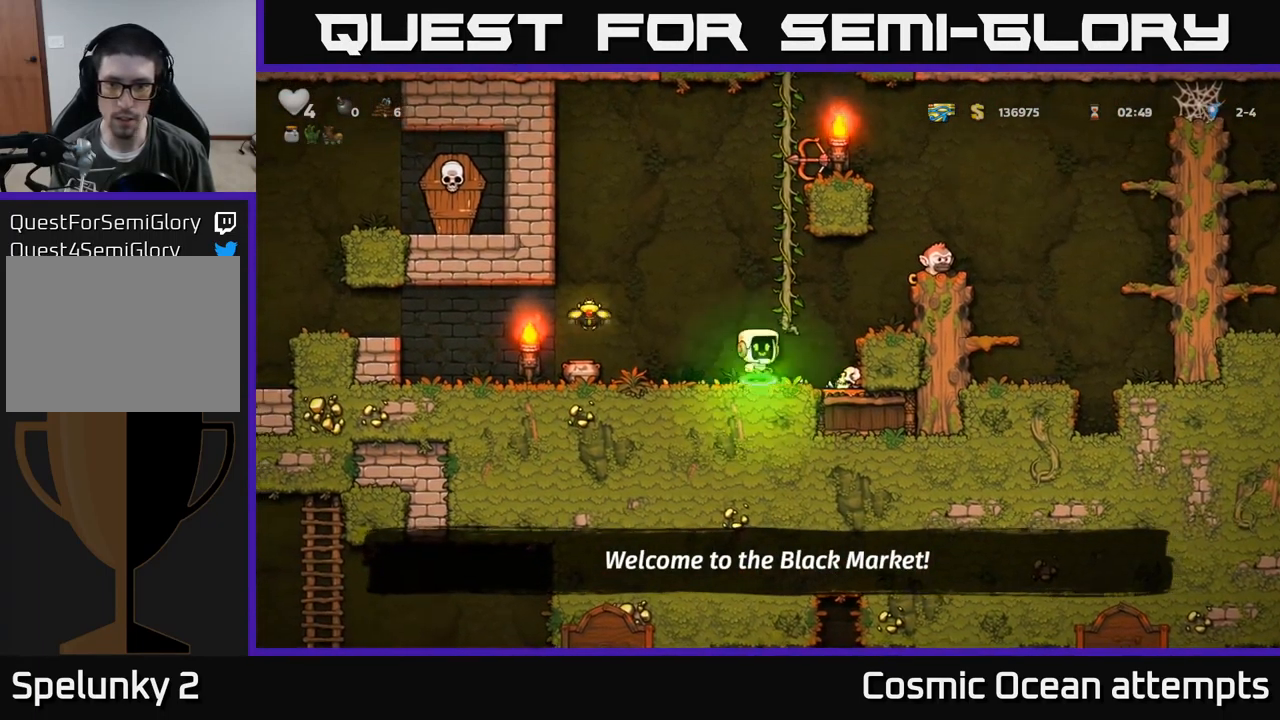
{"buttons": [], "left_stick": "center", "events": [[267, "X", "down"], [300, "DPAD_RIGHT", "up"], [384, "X", "up"], [400, "A", "up"]]}
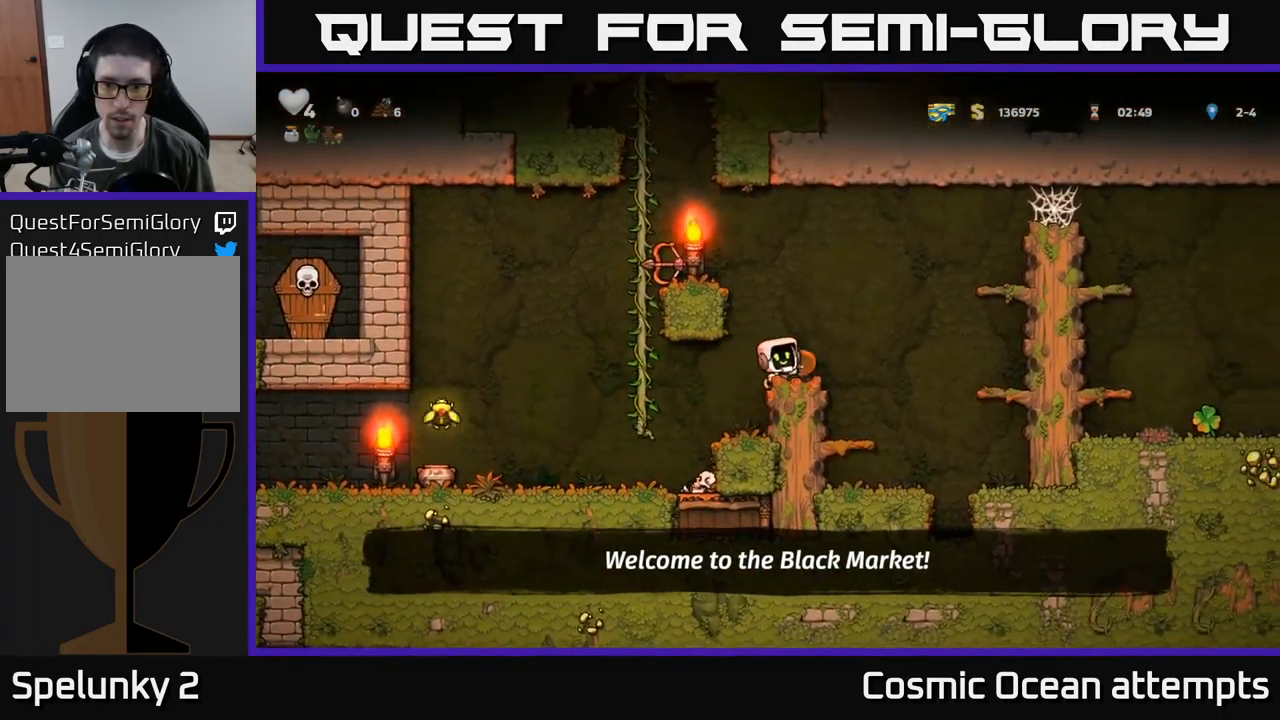
{"buttons": ["A", "X", "DPAD_RIGHT"], "left_stick": "center", "events": [[300, "DPAD_RIGHT", "down"], [334, "A", "down"], [384, "X", "down"]]}
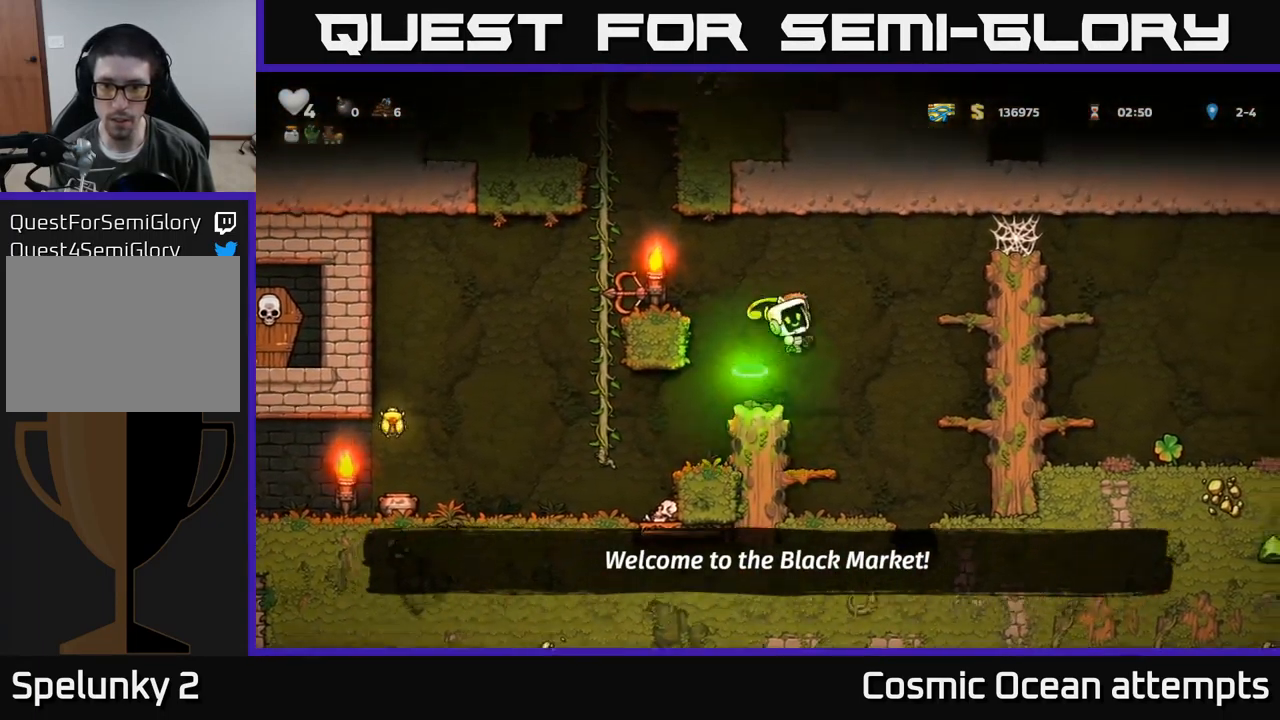
{"buttons": ["A", "DPAD_RIGHT"], "left_stick": "center", "events": [[134, "X", "up"], [250, "A", "up"], [484, "A", "down"]]}
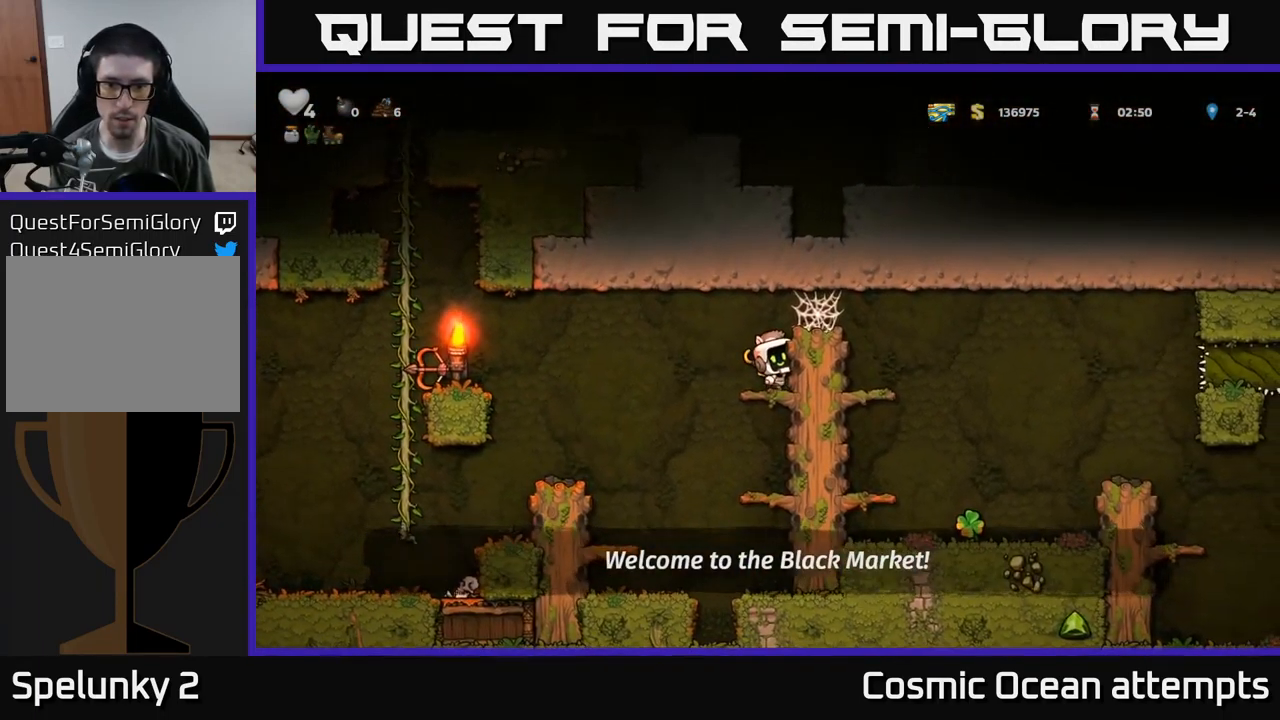
{"buttons": ["DPAD_RIGHT"], "left_stick": "center", "events": [[167, "A", "up"], [267, "A", "down"], [334, "A", "up"], [400, "A", "down"], [467, "A", "up"]]}
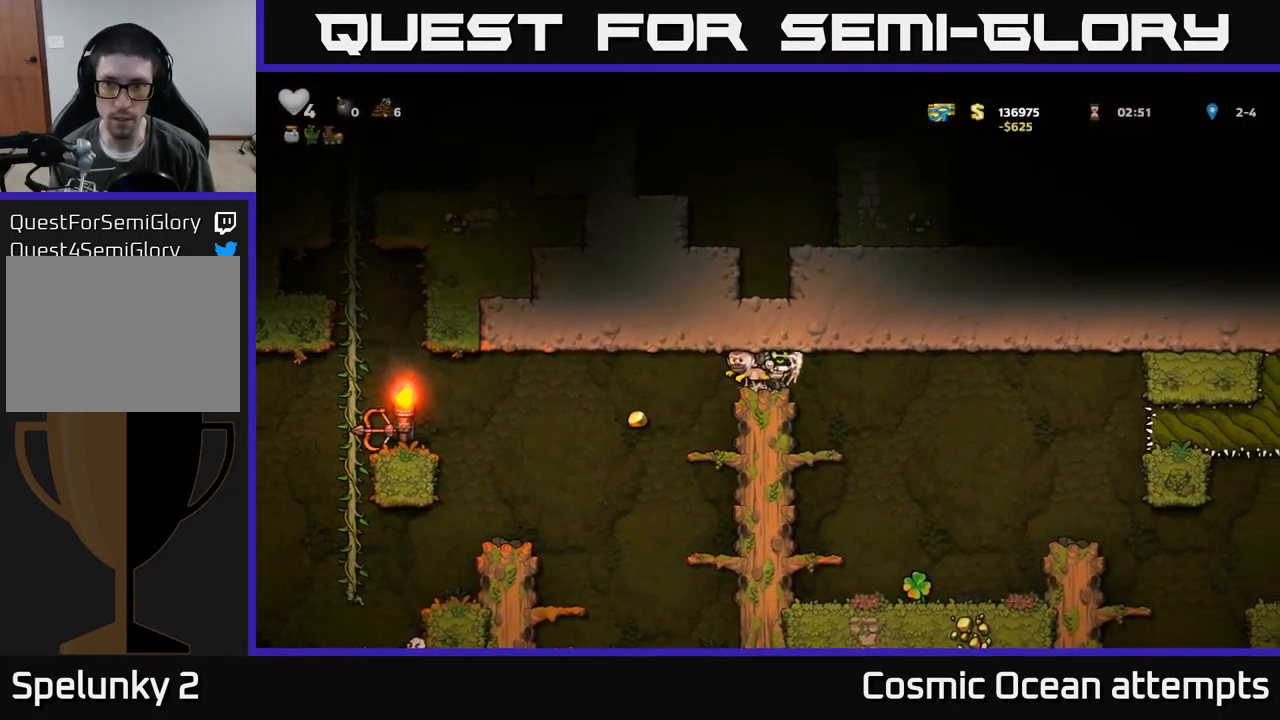
{"buttons": [], "left_stick": "center", "events": [[17, "A", "down"], [84, "A", "up"], [167, "A", "down"], [217, "A", "up"], [500, "DPAD_RIGHT", "up"]]}
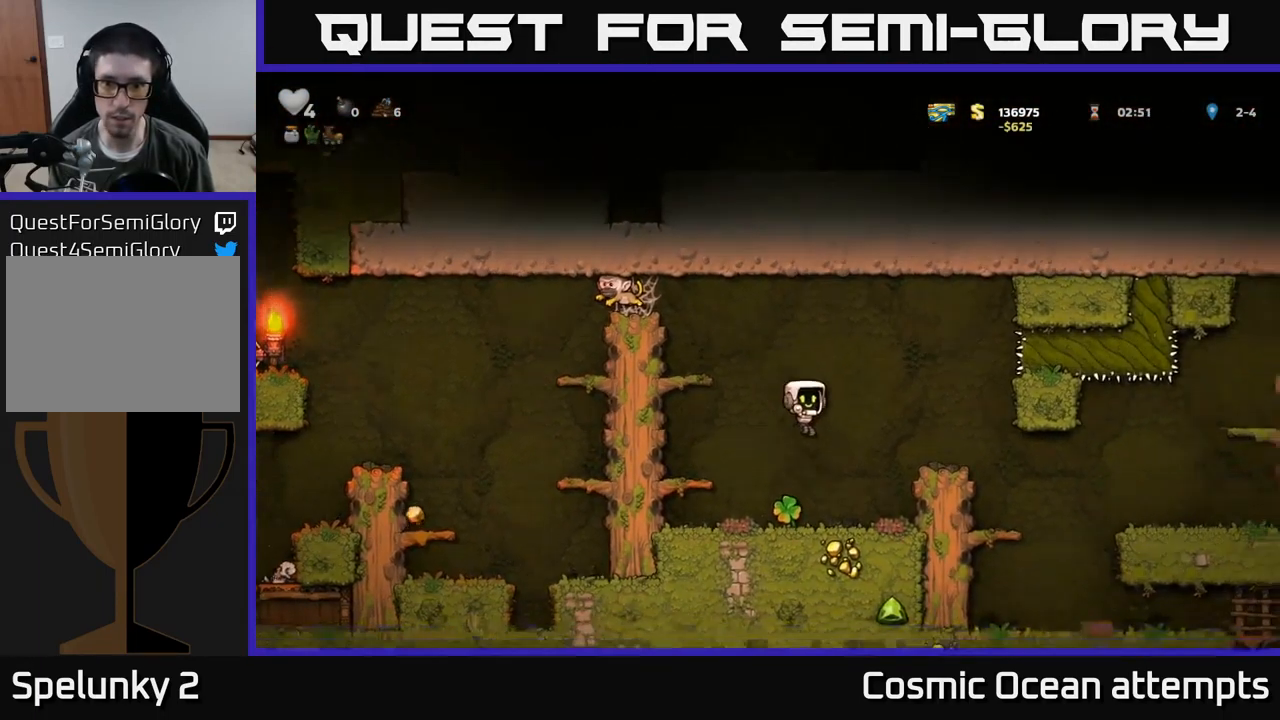
{"buttons": ["DPAD_LEFT"], "left_stick": "center", "events": [[34, "DPAD_LEFT", "down"], [284, "A", "down"], [467, "A", "up"]]}
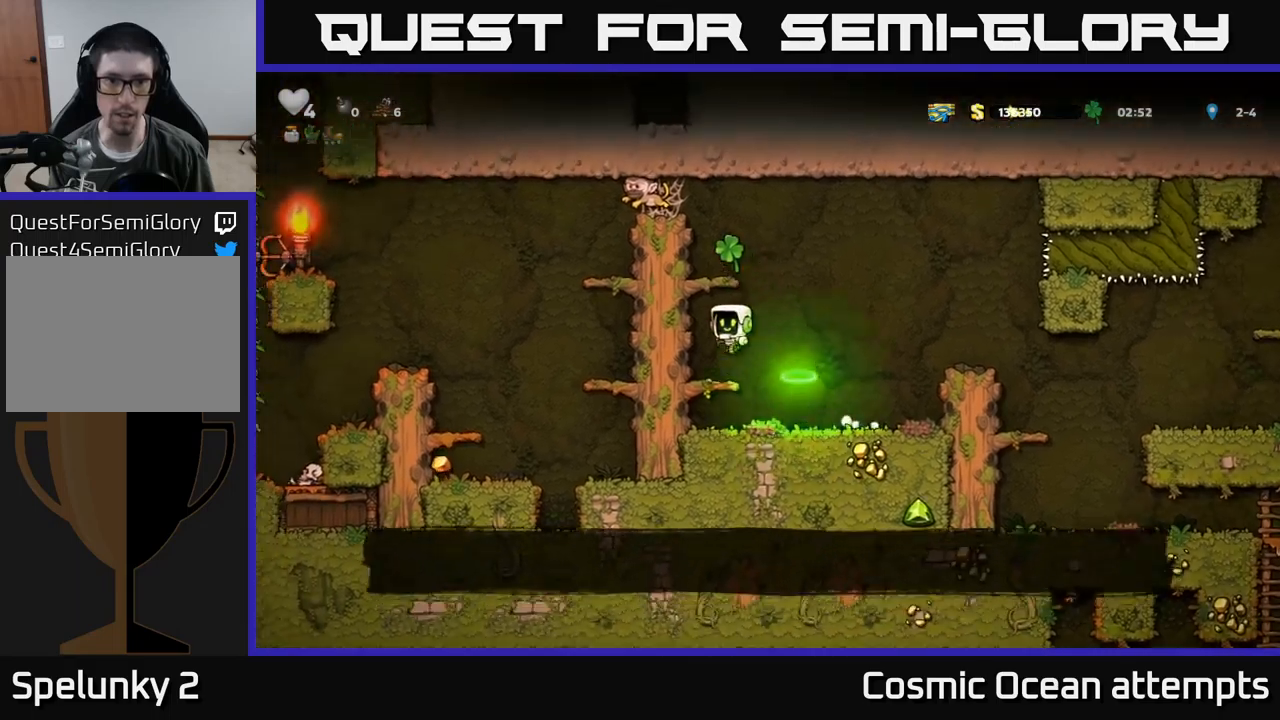
{"buttons": ["A", "DPAD_LEFT"], "left_stick": "center", "events": [[167, "A", "down"], [267, "A", "up"], [467, "A", "down"]]}
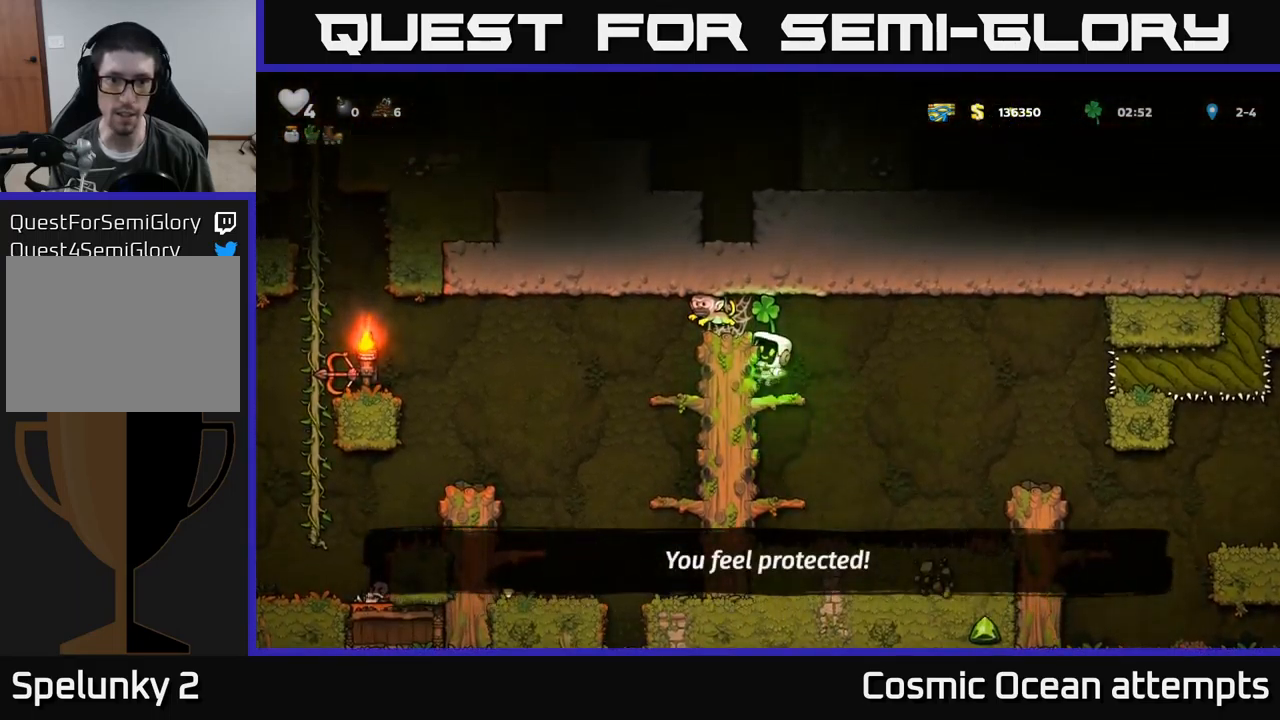
{"buttons": ["DPAD_LEFT"], "left_stick": "center", "events": [[17, "X", "down"], [100, "X", "up"], [133, "A", "up"], [383, "A", "down"], [483, "A", "up"]]}
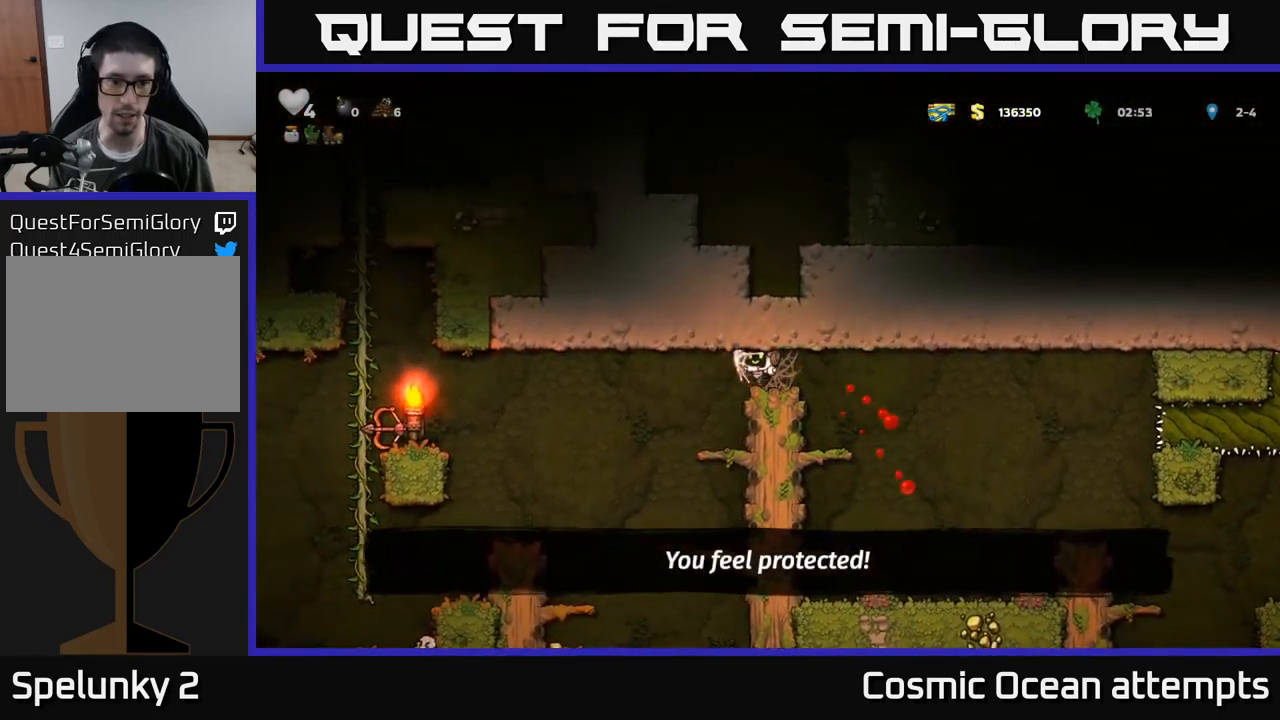
{"buttons": ["DPAD_LEFT"], "left_stick": "center", "events": [[67, "A", "down"], [167, "A", "up"], [217, "A", "down"], [333, "A", "up"]]}
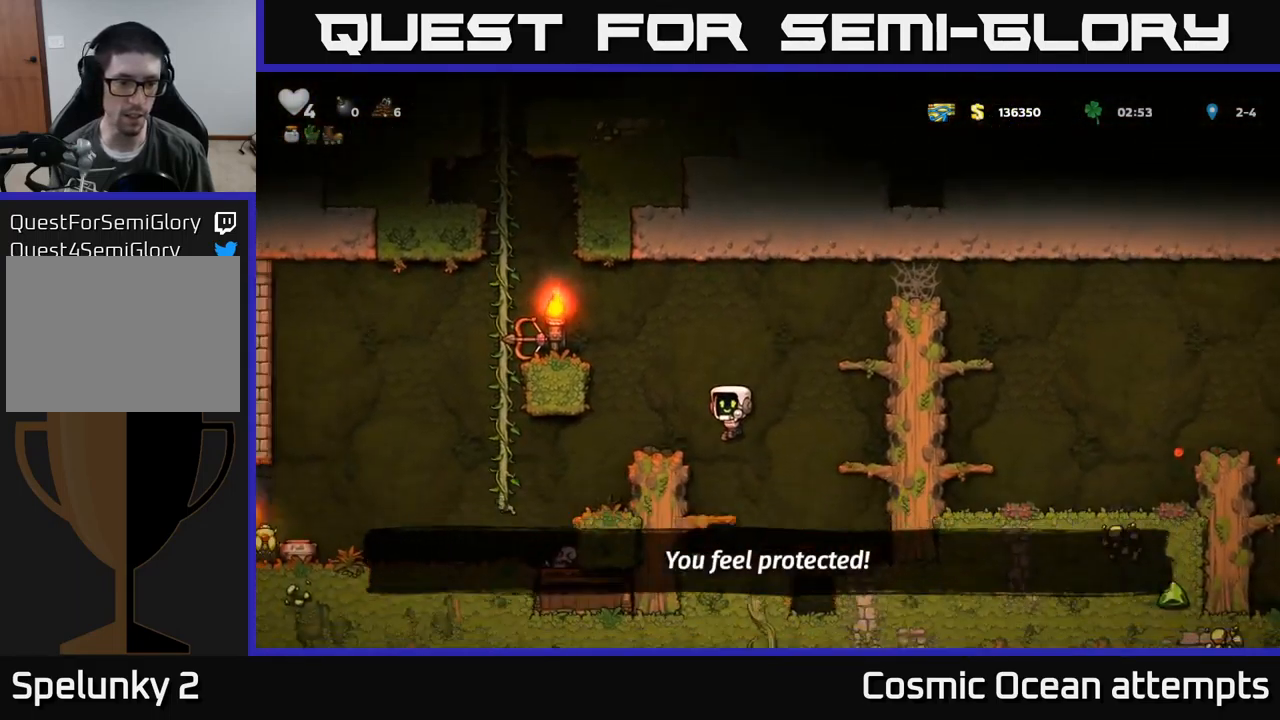
{"buttons": [], "left_stick": "center", "events": [[233, "DPAD_LEFT", "up"], [317, "A", "down"], [433, "A", "up"]]}